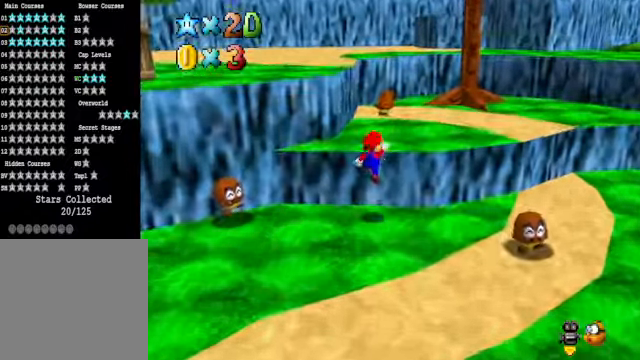
Gameplay with a controller (Xbox layout); each line is a JSON object with the inputs held at the frame after it. "events" lists button and stick changes between this image and that frame as [ms after this image, input, new state], when the widget could be followed in between.
{"buttons": [], "left_stick": "up", "right_stick": "center", "events": [[301, "A", "up"], [301, "left_stick", "up"]]}
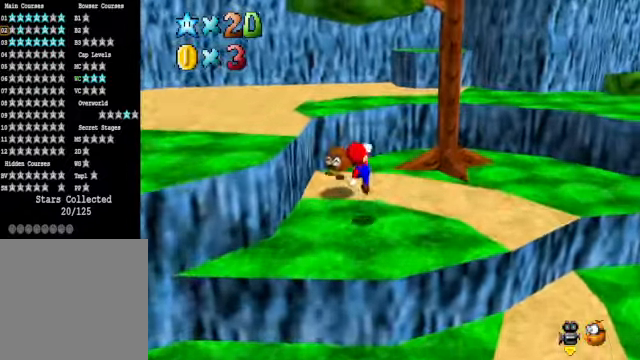
{"buttons": ["A"], "left_stick": "up", "right_stick": "center", "events": [[234, "A", "down"]]}
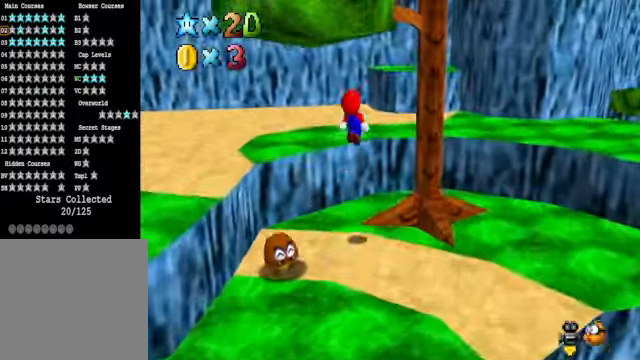
{"buttons": [], "left_stick": "up", "right_stick": "center", "events": [[200, "A", "up"]]}
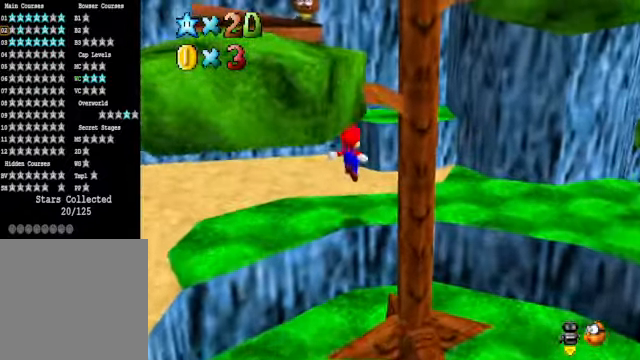
{"buttons": ["A"], "left_stick": "right", "right_stick": "center", "events": [[234, "left_stick", "up-right"], [367, "A", "down"], [468, "left_stick", "right"]]}
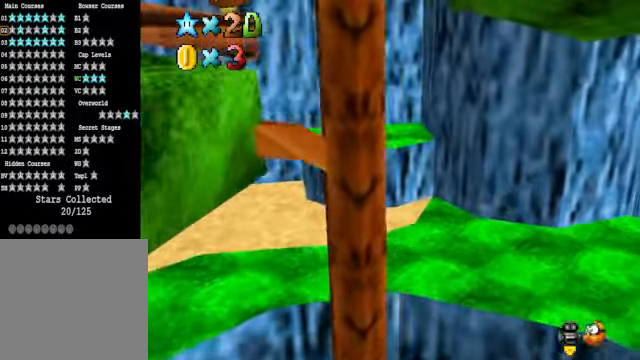
{"buttons": [], "left_stick": "center", "right_stick": "center", "events": [[67, "A", "up"], [67, "left_stick", "down-left"], [401, "left_stick", "center"]]}
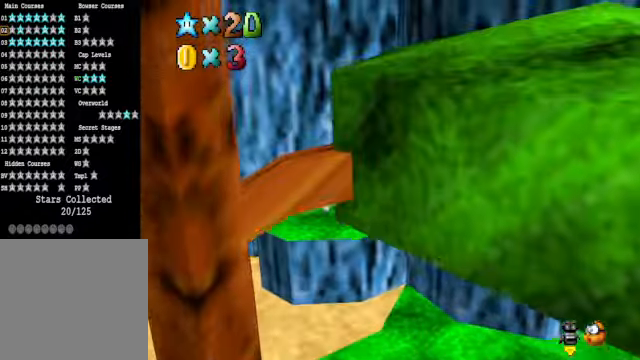
{"buttons": [], "left_stick": "down-left", "right_stick": "center", "events": [[100, "left_stick", "left"], [434, "left_stick", "down-left"]]}
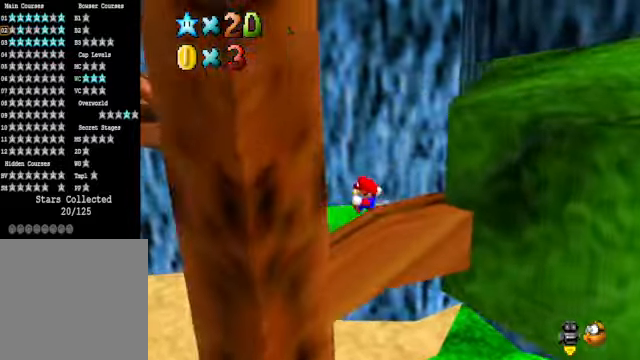
{"buttons": [], "left_stick": "right", "right_stick": "center", "events": [[67, "left_stick", "right"], [234, "A", "down"], [434, "A", "up"]]}
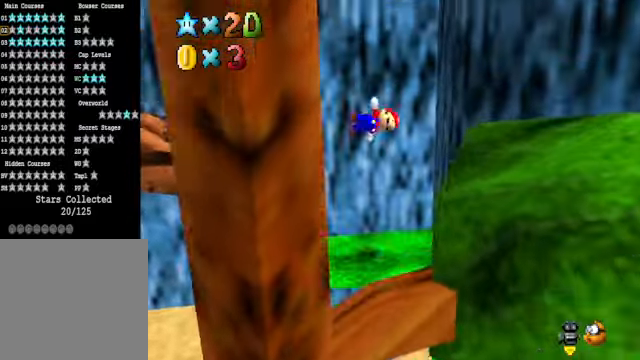
{"buttons": ["A"], "left_stick": "left", "right_stick": "center", "events": [[267, "A", "down"], [334, "left_stick", "left"]]}
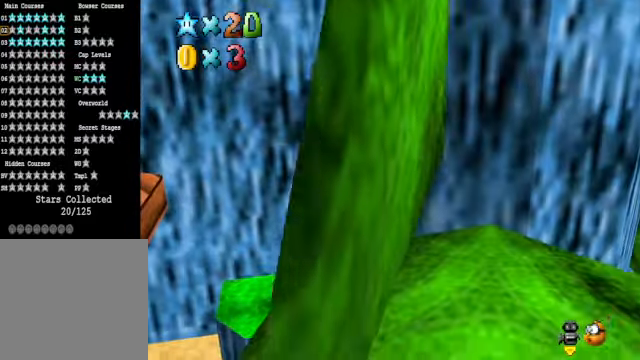
{"buttons": [], "left_stick": "up-left", "right_stick": "center", "events": [[67, "left_stick", "center"], [133, "A", "up"], [467, "left_stick", "up-left"]]}
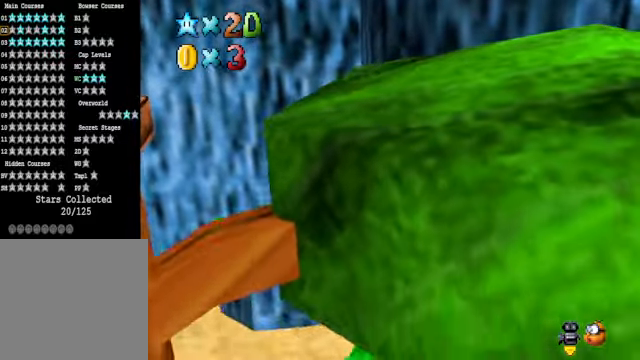
{"buttons": [], "left_stick": "down", "right_stick": "down-right", "events": [[167, "left_stick", "left"], [267, "left_stick", "down-left"], [367, "right_stick", "down-right"], [434, "left_stick", "down"]]}
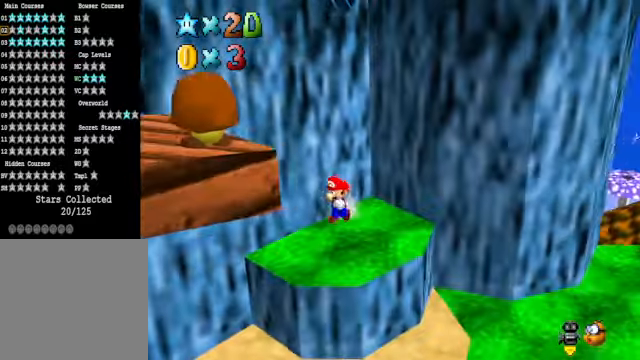
{"buttons": [], "left_stick": "up-left", "right_stick": "center", "events": [[66, "right_stick", "center"], [100, "left_stick", "down-right"], [467, "left_stick", "up-left"]]}
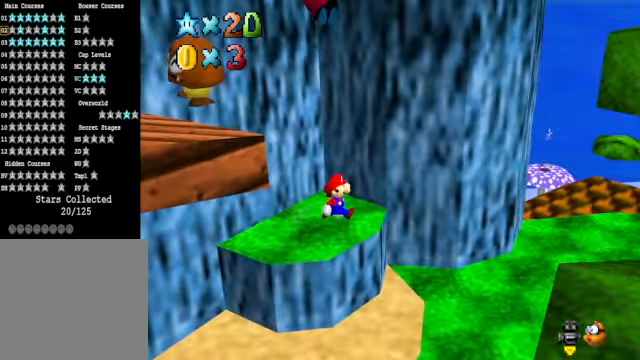
{"buttons": [], "left_stick": "up-left", "right_stick": "center", "events": [[66, "A", "down"], [200, "A", "up"]]}
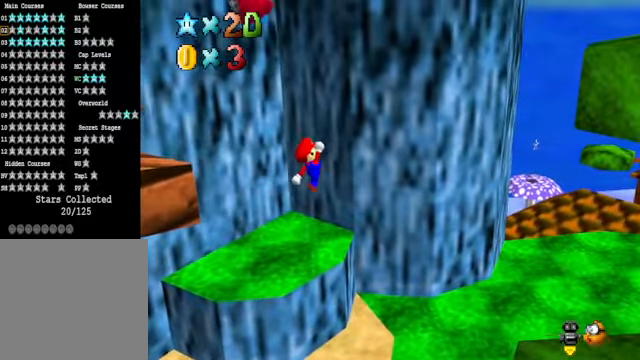
{"buttons": [], "left_stick": "down-right", "right_stick": "center", "events": [[33, "left_stick", "left"], [167, "left_stick", "down-left"], [300, "left_stick", "center"], [400, "left_stick", "right"], [467, "left_stick", "down-right"]]}
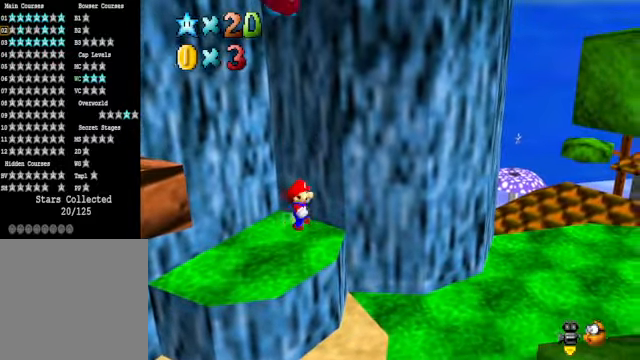
{"buttons": [], "left_stick": "up-right", "right_stick": "center", "events": [[66, "left_stick", "down"], [167, "left_stick", "down-left"], [434, "left_stick", "down-right"], [501, "left_stick", "up-right"]]}
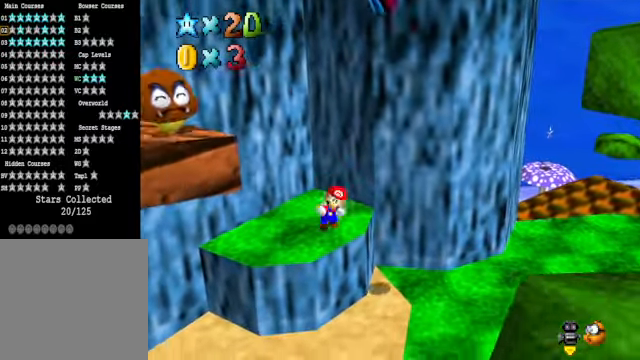
{"buttons": [], "left_stick": "up-left", "right_stick": "center", "events": [[33, "left_stick", "up"], [133, "left_stick", "up-left"], [167, "A", "down"], [367, "A", "up"]]}
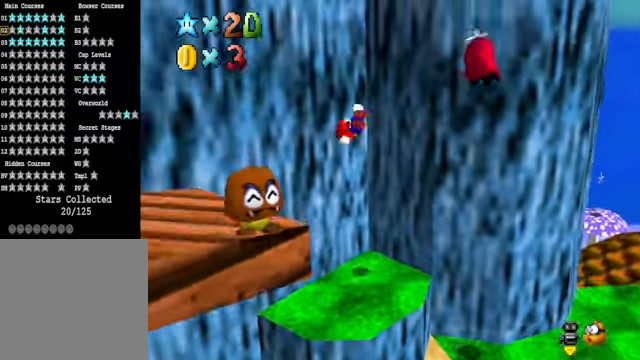
{"buttons": ["A"], "left_stick": "up", "right_stick": "center", "events": [[166, "A", "down"], [500, "left_stick", "up"]]}
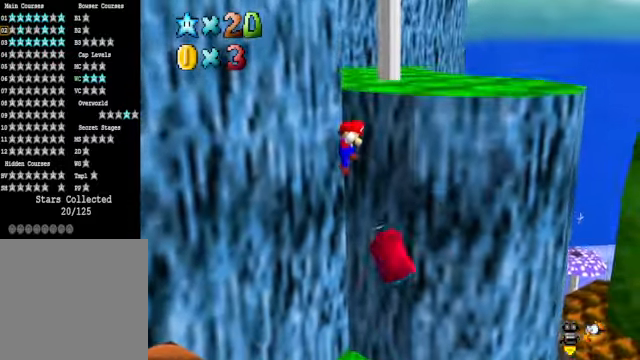
{"buttons": [], "left_stick": "center", "right_stick": "center", "events": [[101, "A", "up"], [134, "left_stick", "up-right"], [268, "left_stick", "center"]]}
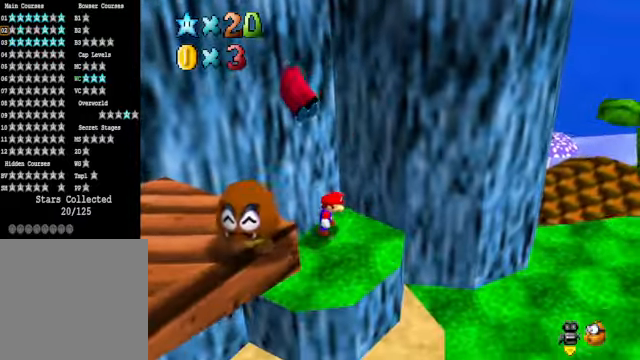
{"buttons": [], "left_stick": "down-right", "right_stick": "center", "events": [[200, "left_stick", "down-right"]]}
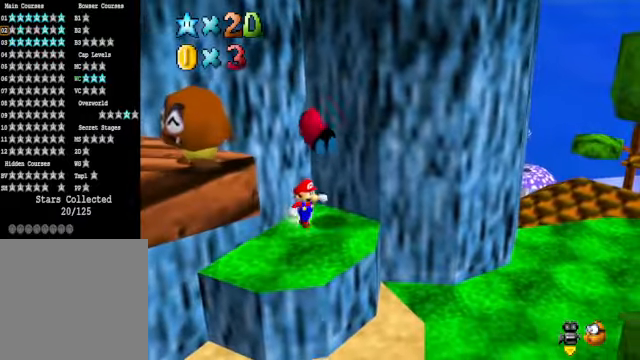
{"buttons": ["A"], "left_stick": "up-left", "right_stick": "center", "events": [[234, "left_stick", "down"], [367, "left_stick", "up-left"], [501, "A", "down"]]}
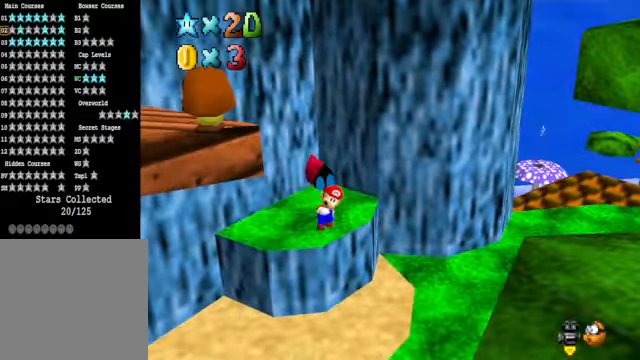
{"buttons": [], "left_stick": "up-left", "right_stick": "center", "events": [[133, "A", "up"]]}
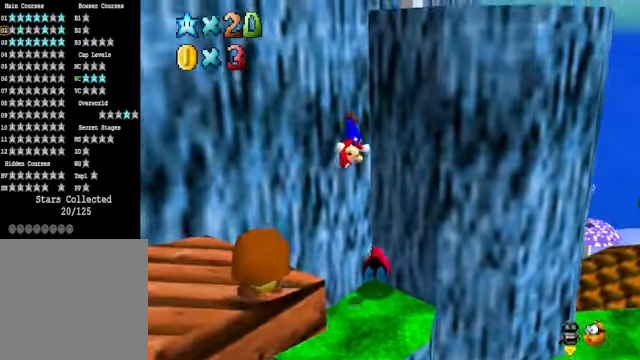
{"buttons": [], "left_stick": "up", "right_stick": "center", "events": [[33, "A", "down"], [434, "left_stick", "up"], [467, "A", "up"]]}
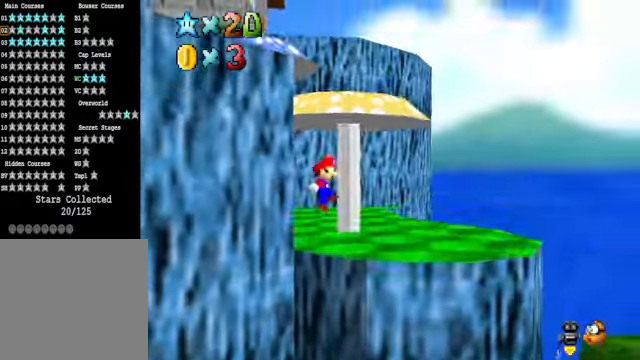
{"buttons": [], "left_stick": "right", "right_stick": "center", "events": [[33, "left_stick", "up-right"], [133, "left_stick", "right"], [133, "right_stick", "down-left"], [267, "right_stick", "center"]]}
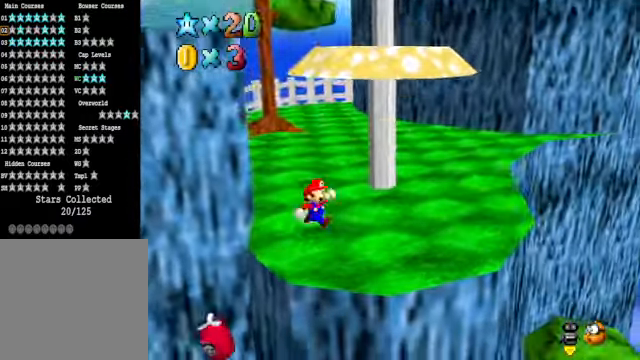
{"buttons": ["A"], "left_stick": "up-right", "right_stick": "center", "events": [[100, "left_stick", "down"], [233, "left_stick", "left"], [334, "left_stick", "up"], [367, "A", "down"], [434, "left_stick", "up-right"]]}
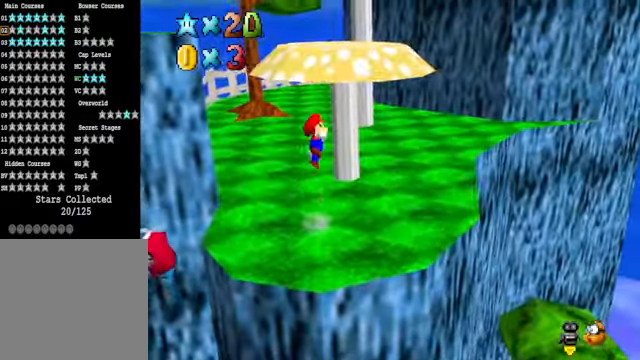
{"buttons": [], "left_stick": "up-right", "right_stick": "center", "events": [[233, "A", "up"]]}
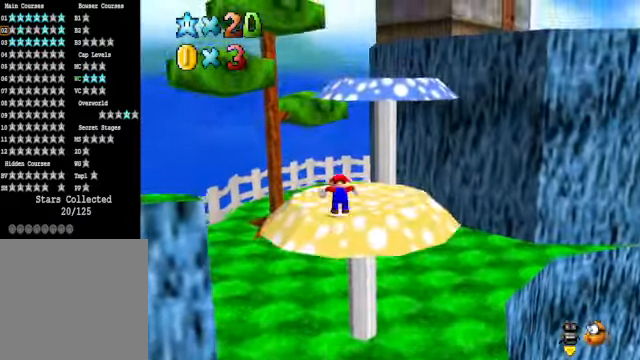
{"buttons": ["A"], "left_stick": "down-right", "right_stick": "center", "events": [[167, "A", "down"], [501, "left_stick", "down-right"]]}
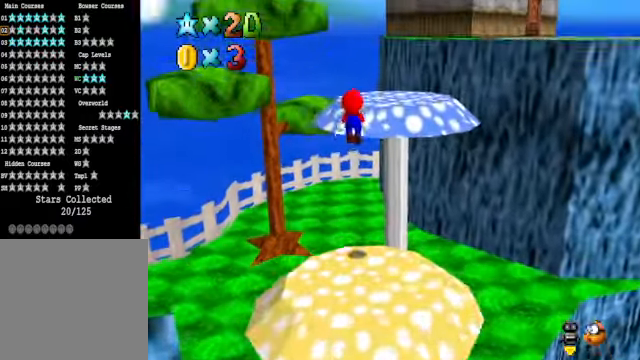
{"buttons": [], "left_stick": "up-right", "right_stick": "center", "events": [[100, "A", "up"], [233, "X", "down"], [233, "left_stick", "up-right"], [334, "X", "up"]]}
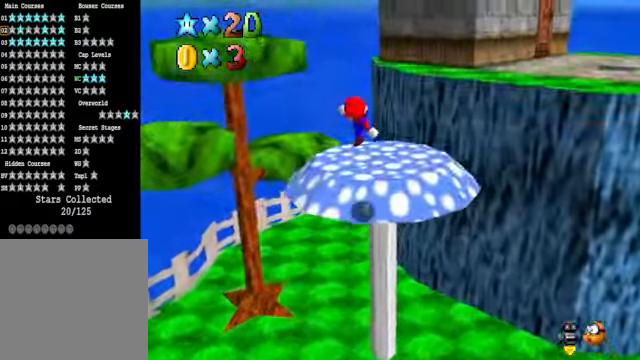
{"buttons": [], "left_stick": "up", "right_stick": "center", "events": [[34, "right_stick", "down-right"], [167, "left_stick", "up"], [201, "right_stick", "center"]]}